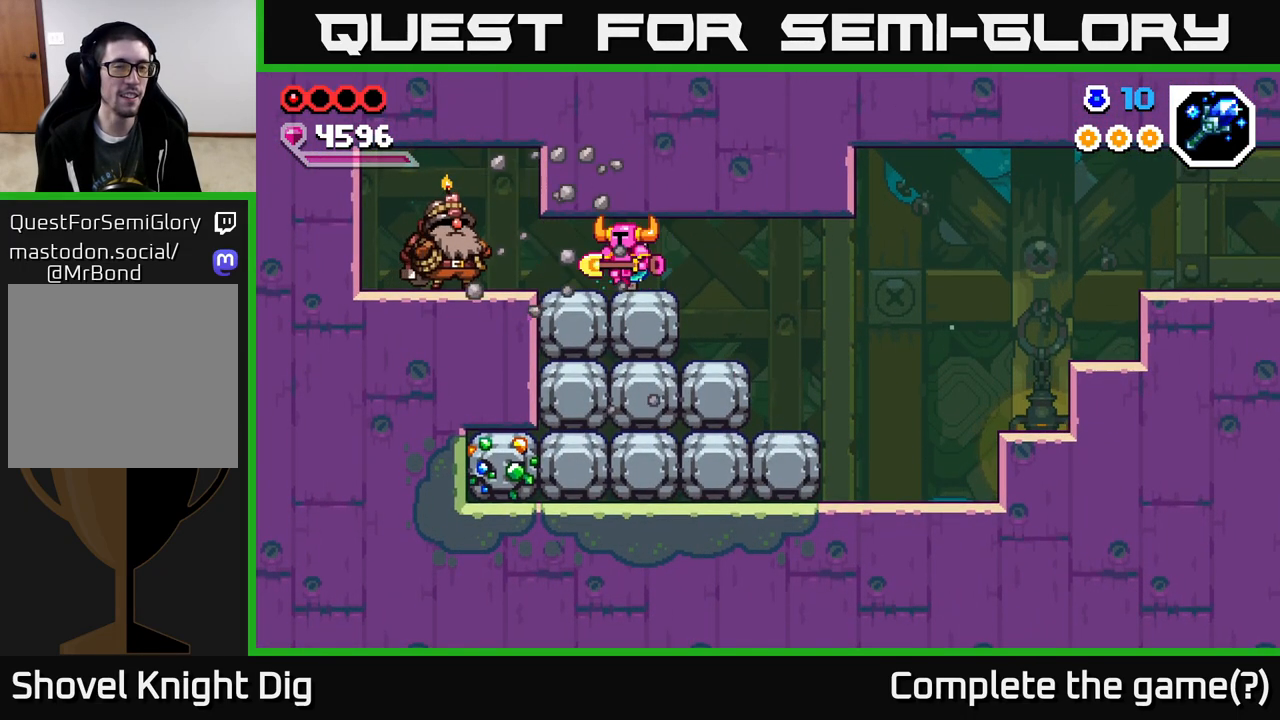
Gameplay with a controller (Xbox layout); each line is a JSON object with the inputs held at the frame after it. "events" lists button and stick changes between this image and that frame as [ms after this image, input, new state], when the widget could be followed in between. Not read: left_stick.
{"buttons": ["DPAD_LEFT"], "right_stick": "center", "events": [[417, "X", "down"], [483, "X", "up"]]}
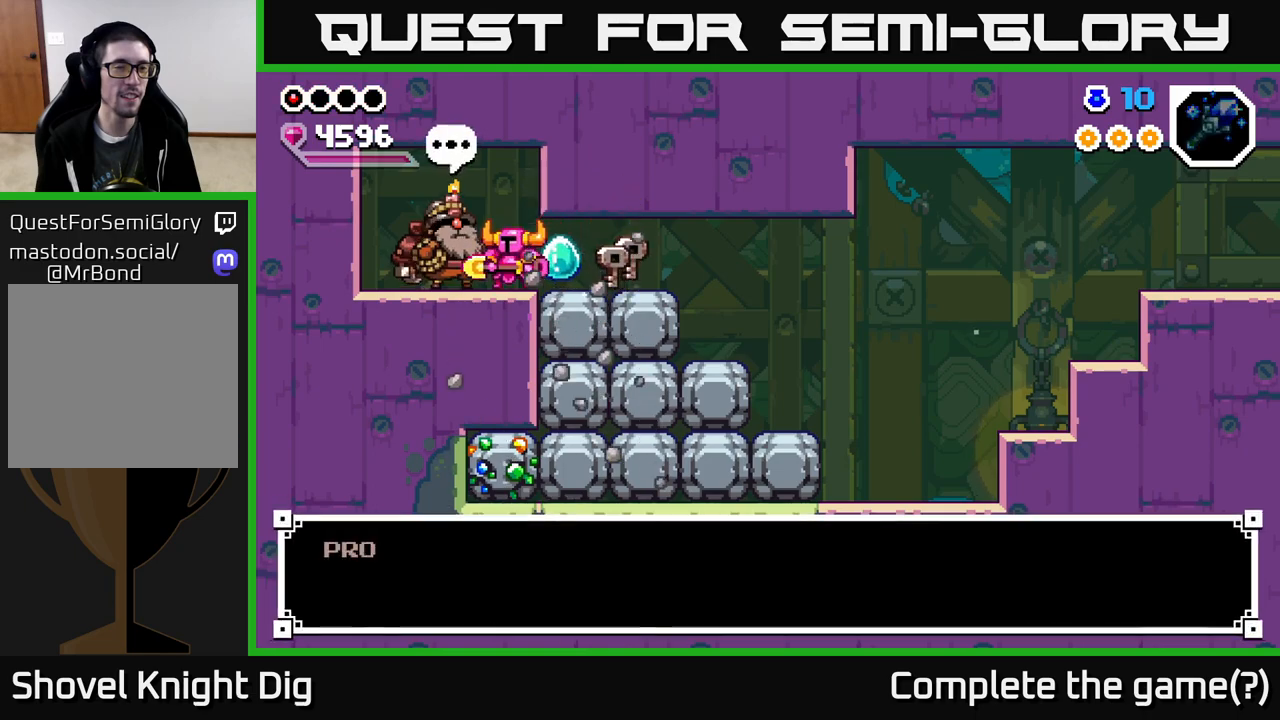
{"buttons": ["A"], "right_stick": "center", "events": [[67, "DPAD_LEFT", "up"], [300, "A", "down"], [417, "A", "up"], [500, "A", "down"]]}
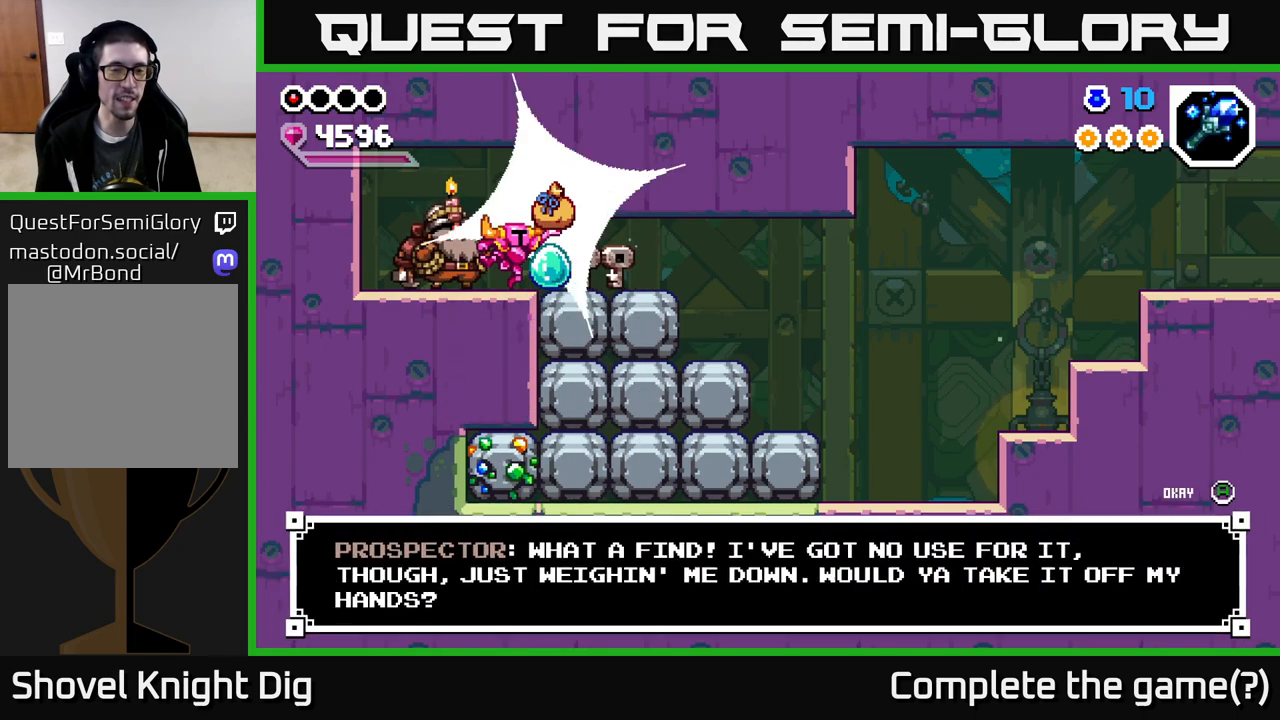
{"buttons": [], "right_stick": "center", "events": [[117, "A", "up"]]}
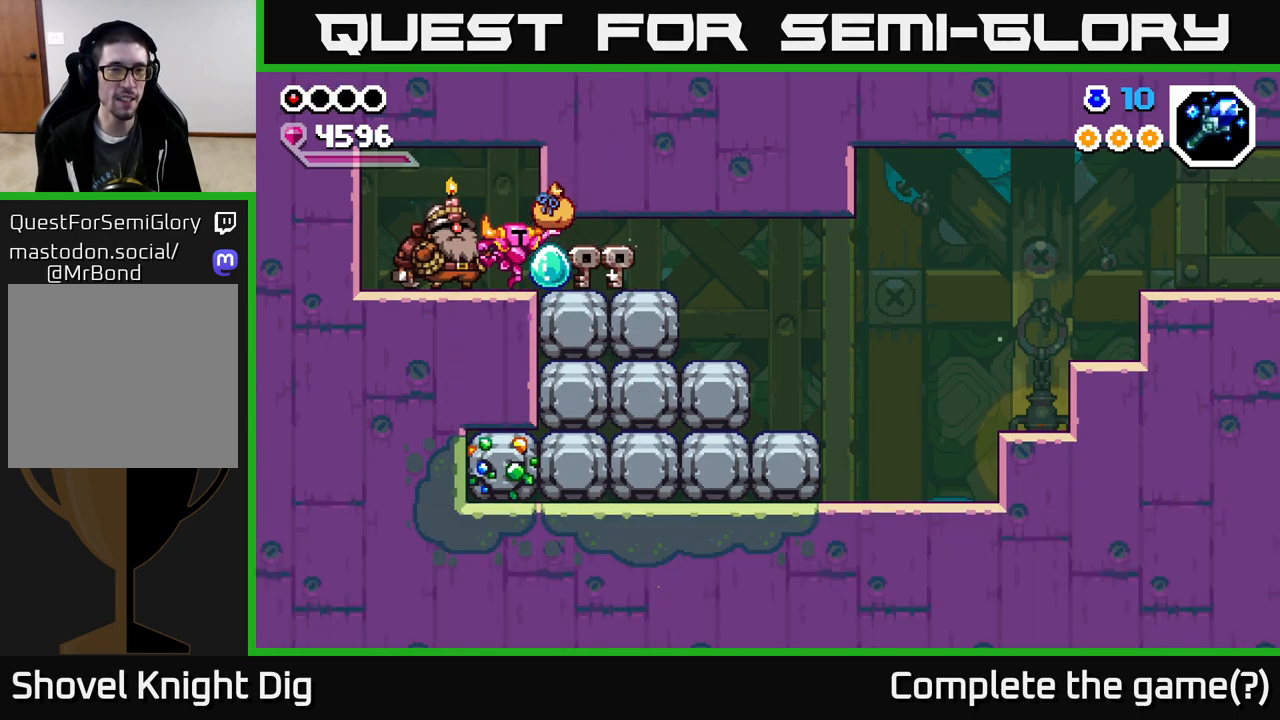
{"buttons": [], "right_stick": "center", "events": []}
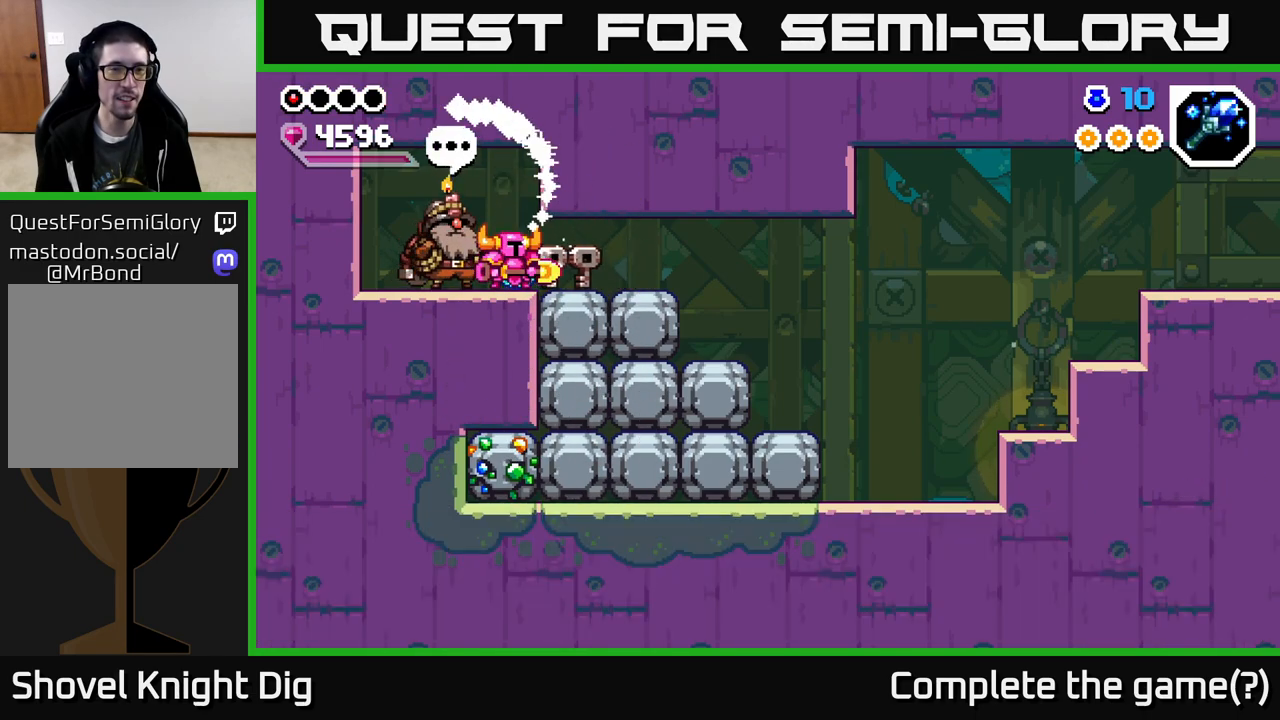
{"buttons": ["DPAD_RIGHT"], "right_stick": "center", "events": [[433, "DPAD_RIGHT", "down"]]}
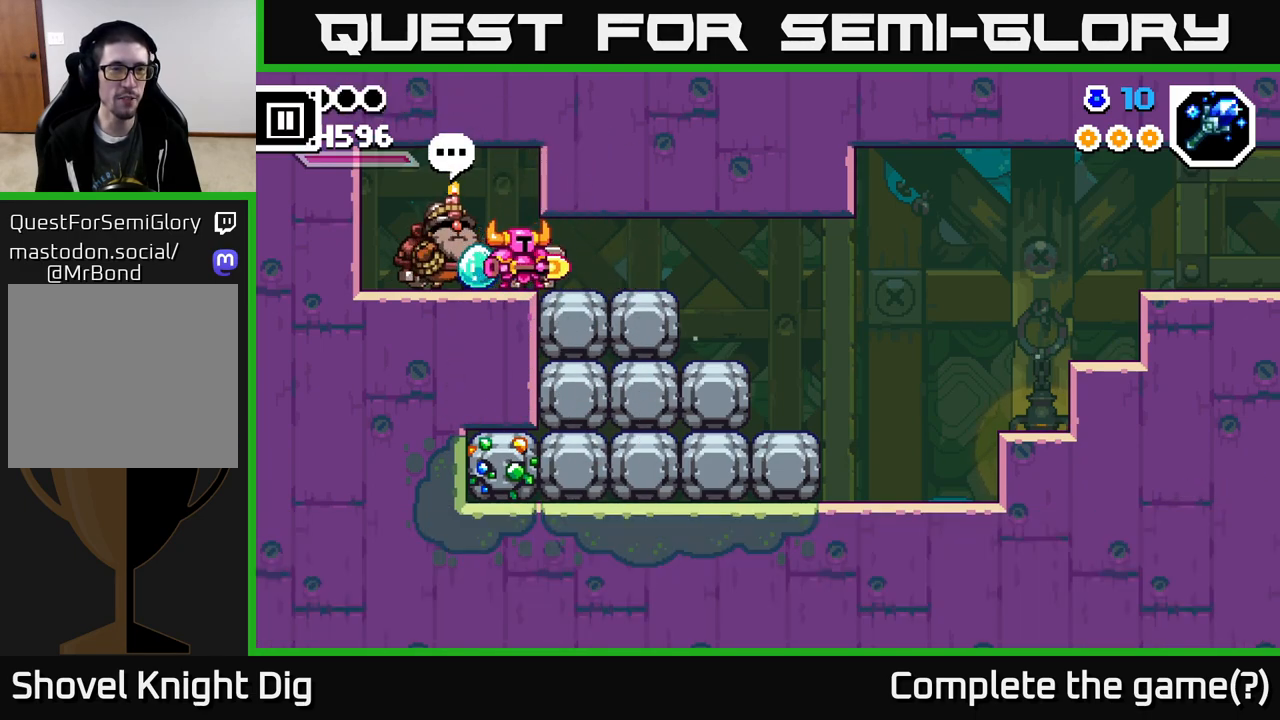
{"buttons": ["DPAD_RIGHT"], "right_stick": "center", "events": []}
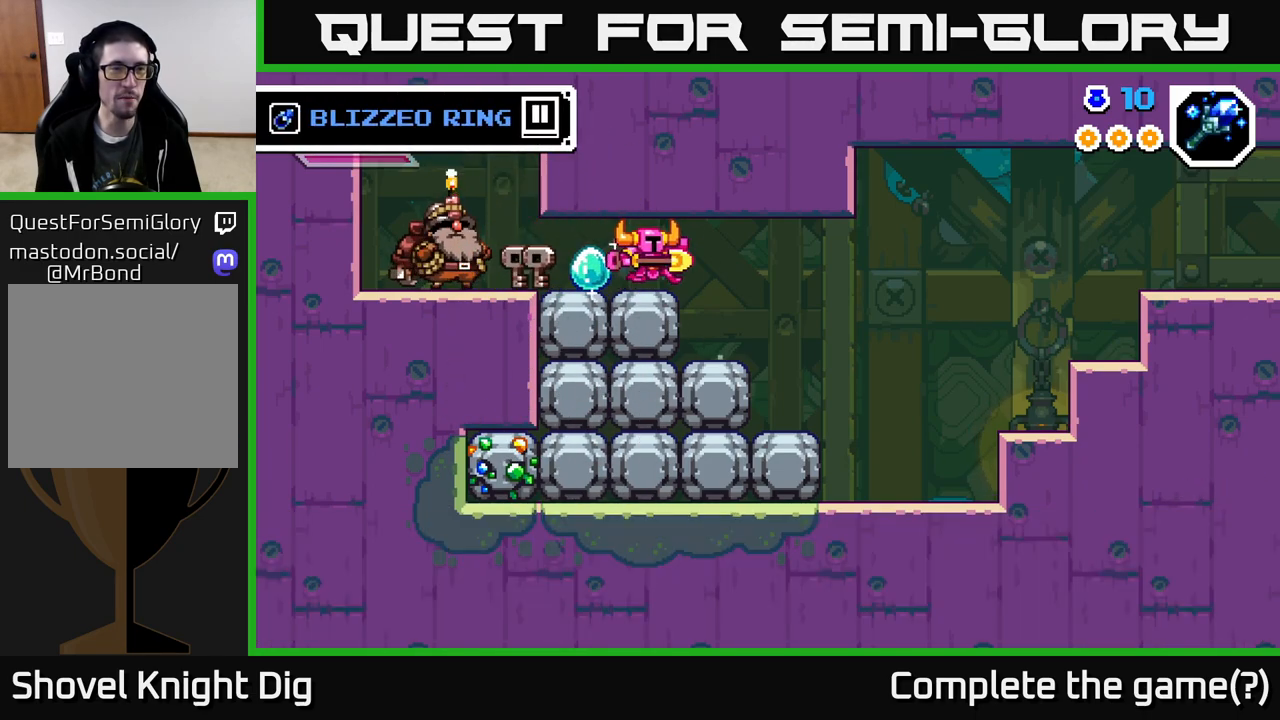
{"buttons": ["DPAD_RIGHT"], "right_stick": "center", "events": []}
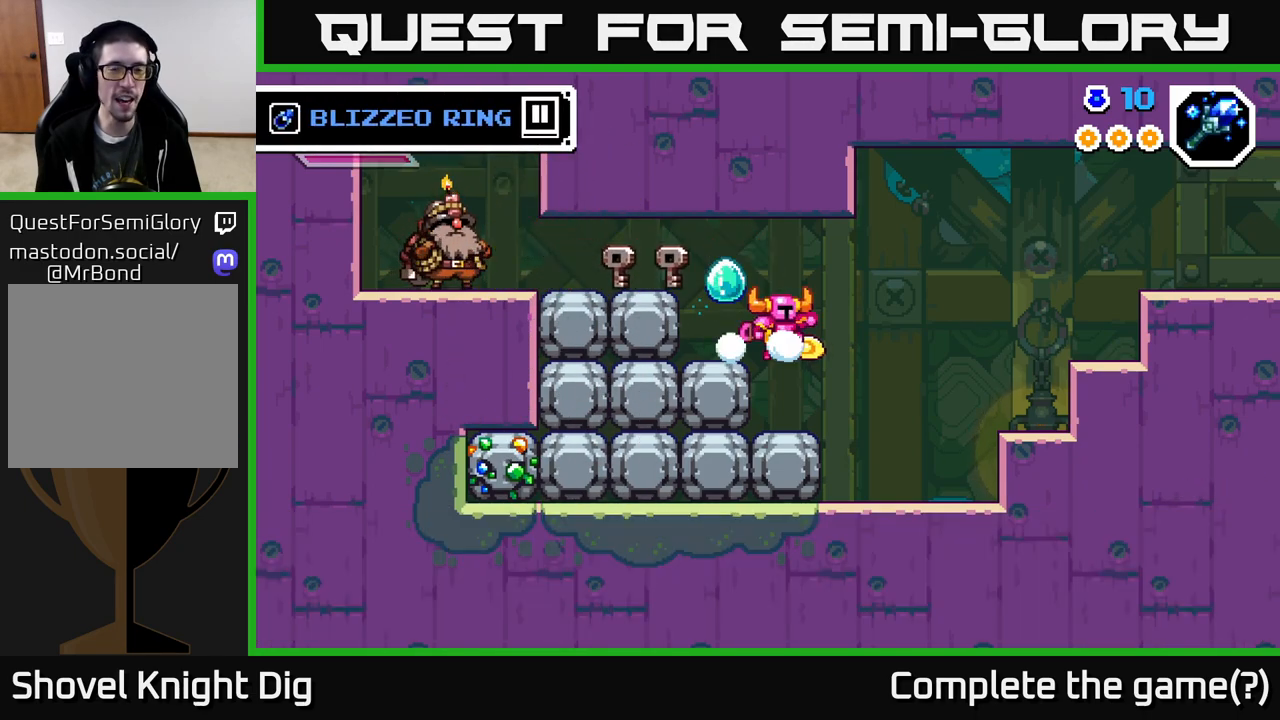
{"buttons": ["DPAD_LEFT"], "right_stick": "center", "events": [[367, "DPAD_RIGHT", "up"], [417, "DPAD_LEFT", "down"]]}
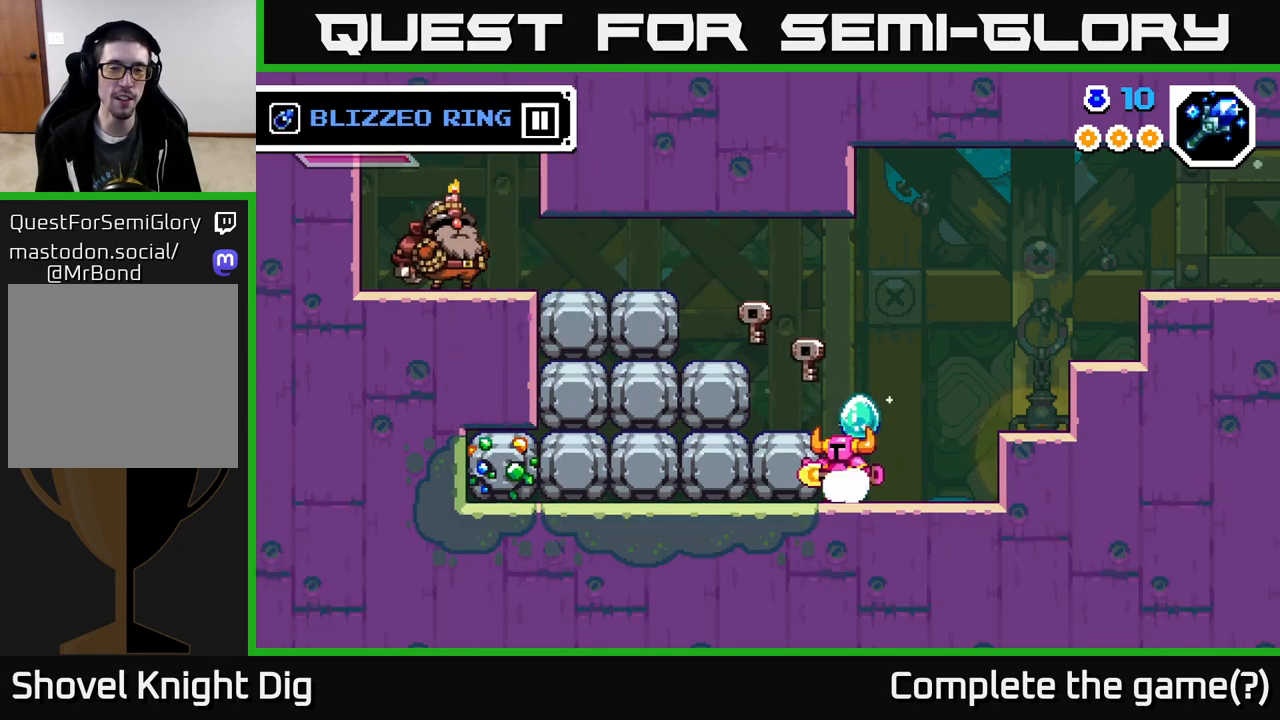
{"buttons": ["DPAD_LEFT"], "right_stick": "center", "events": [[133, "A", "down"], [417, "A", "up"]]}
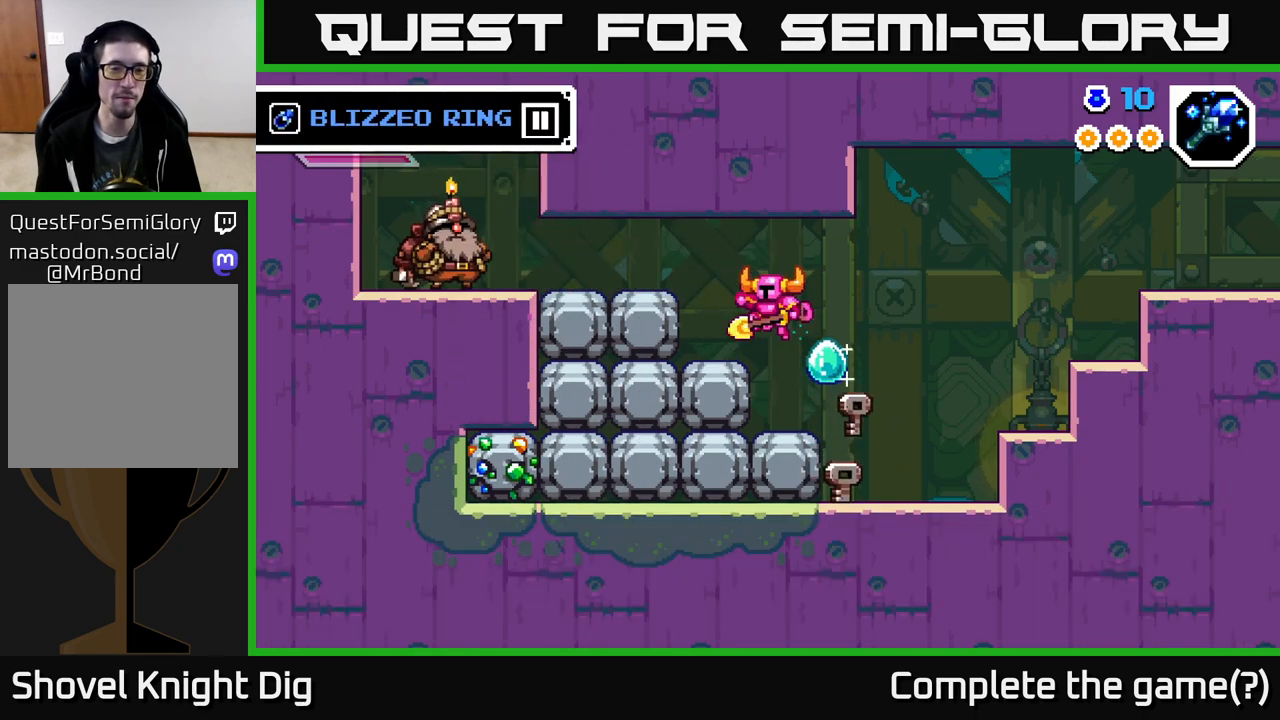
{"buttons": ["X"], "right_stick": "center", "events": [[117, "X", "down"], [250, "X", "up"], [300, "X", "down"], [317, "DPAD_LEFT", "up"], [400, "X", "up"], [467, "X", "down"]]}
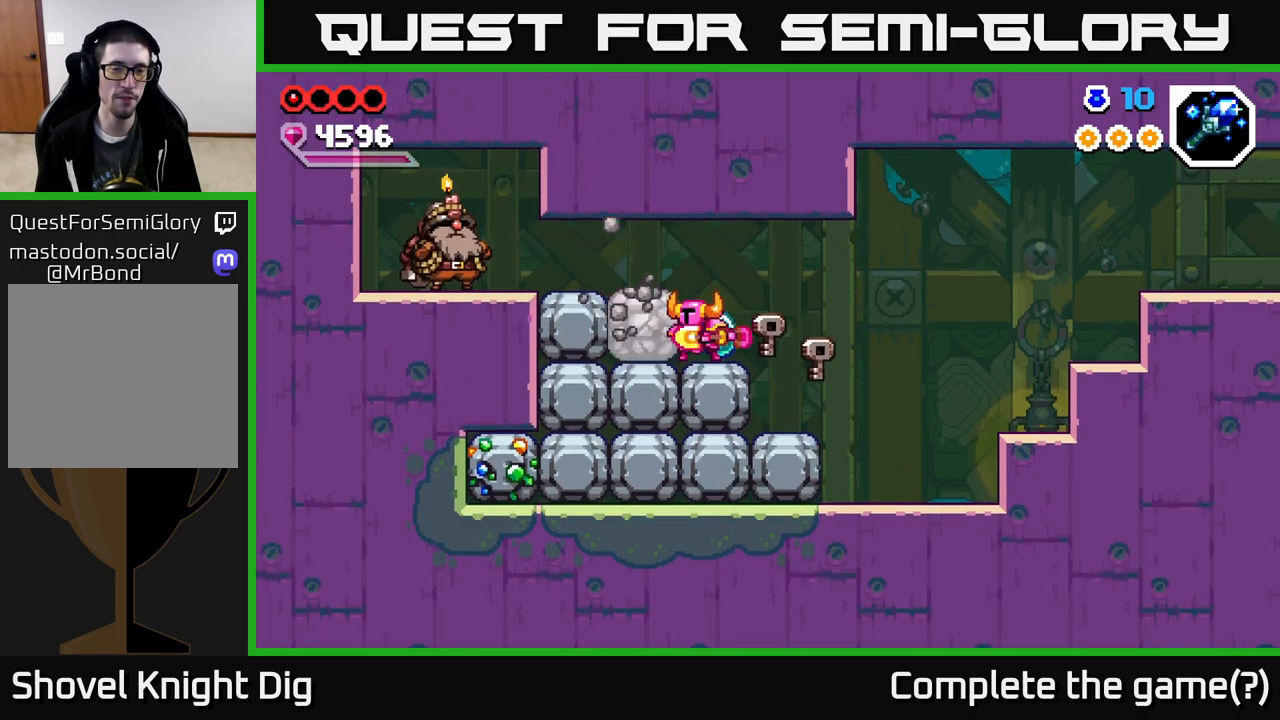
{"buttons": ["DPAD_LEFT"], "right_stick": "center", "events": [[67, "X", "up"], [133, "X", "down"], [233, "X", "up"], [300, "X", "down"], [417, "X", "up"], [483, "DPAD_LEFT", "down"]]}
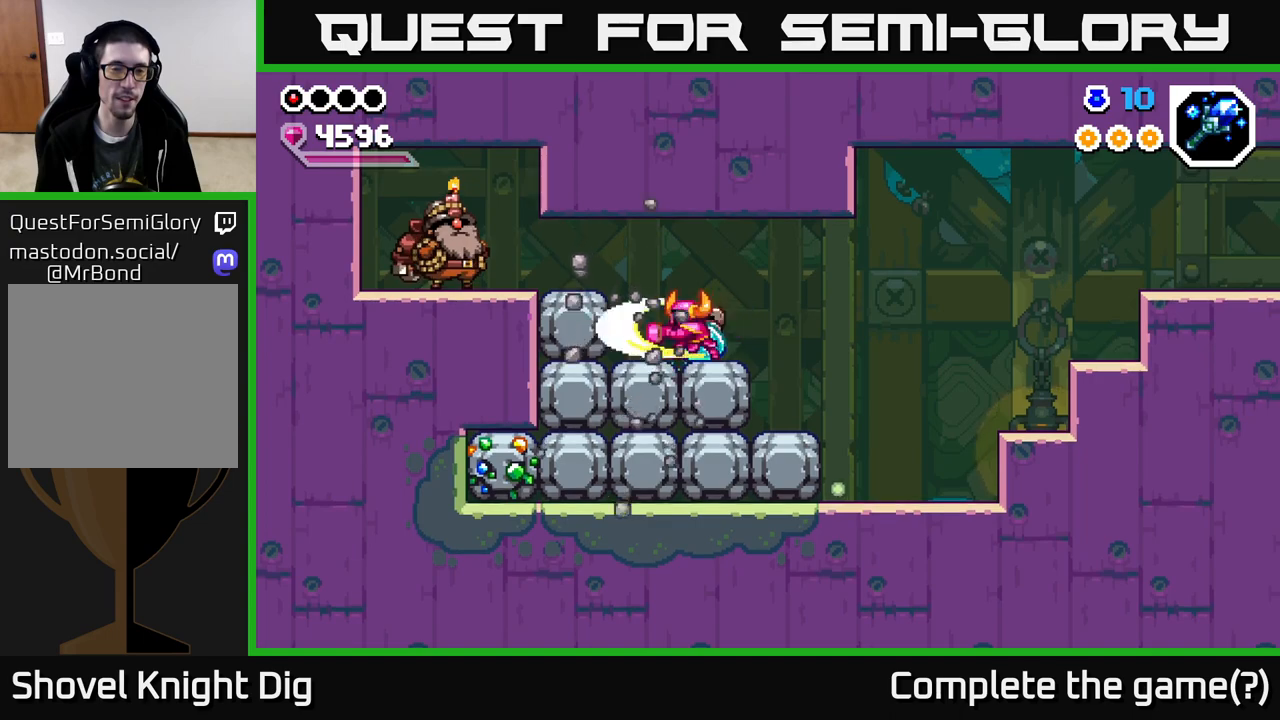
{"buttons": ["X", "DPAD_LEFT"], "right_stick": "center", "events": [[283, "X", "down"], [383, "X", "up"], [450, "X", "down"]]}
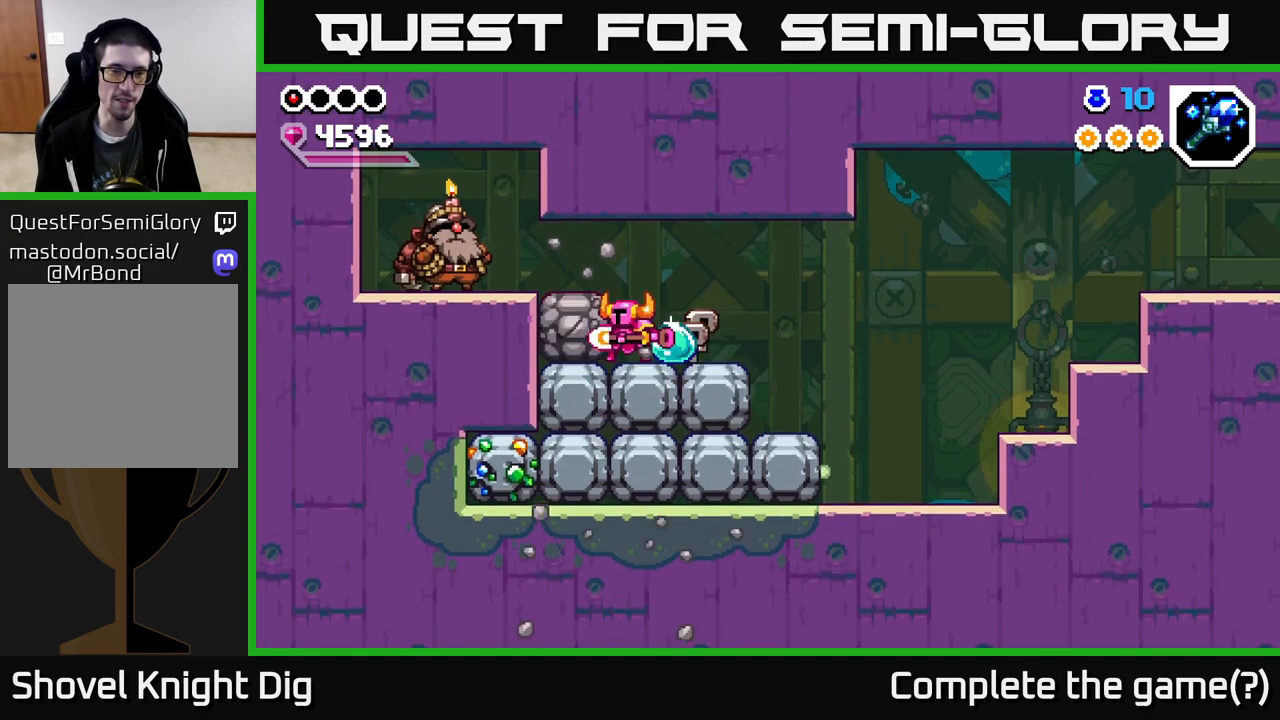
{"buttons": ["DPAD_RIGHT"], "right_stick": "center", "events": [[50, "X", "up"], [133, "X", "down"], [217, "X", "up"], [283, "X", "down"], [317, "DPAD_LEFT", "up"], [383, "X", "up"], [483, "DPAD_RIGHT", "down"]]}
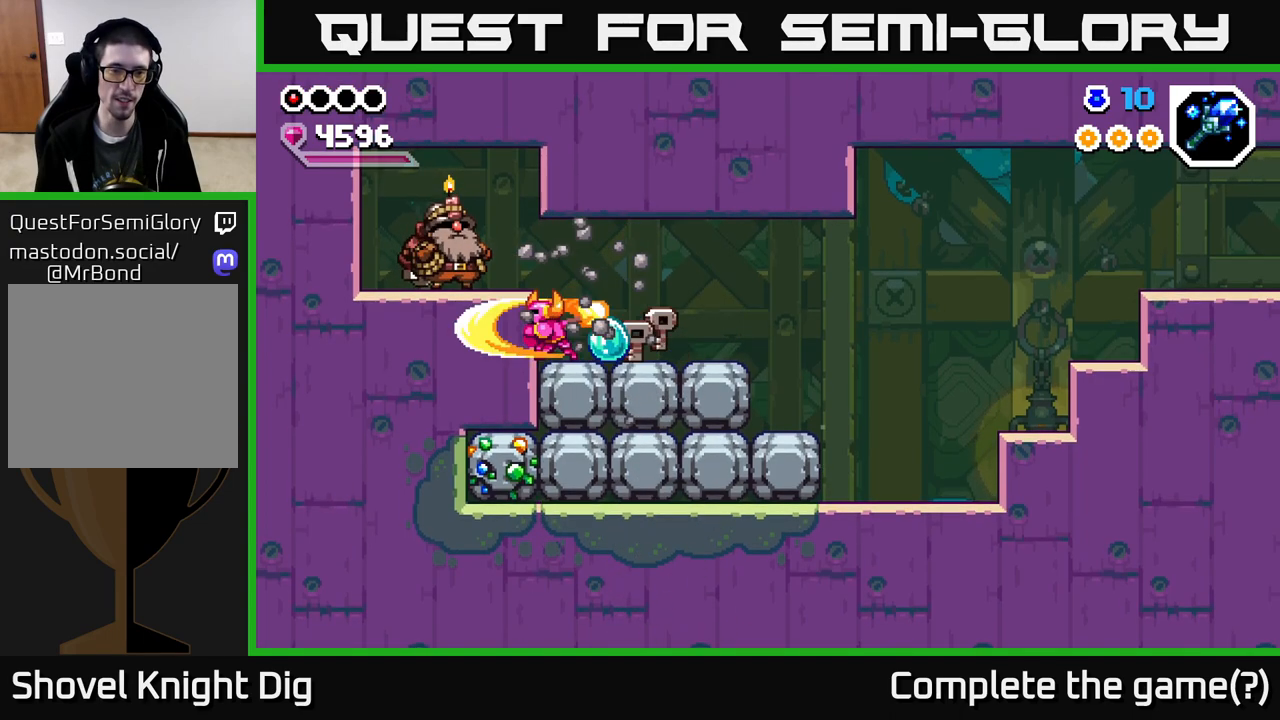
{"buttons": ["DPAD_RIGHT"], "right_stick": "center", "events": [[117, "A", "down"], [200, "A", "up"]]}
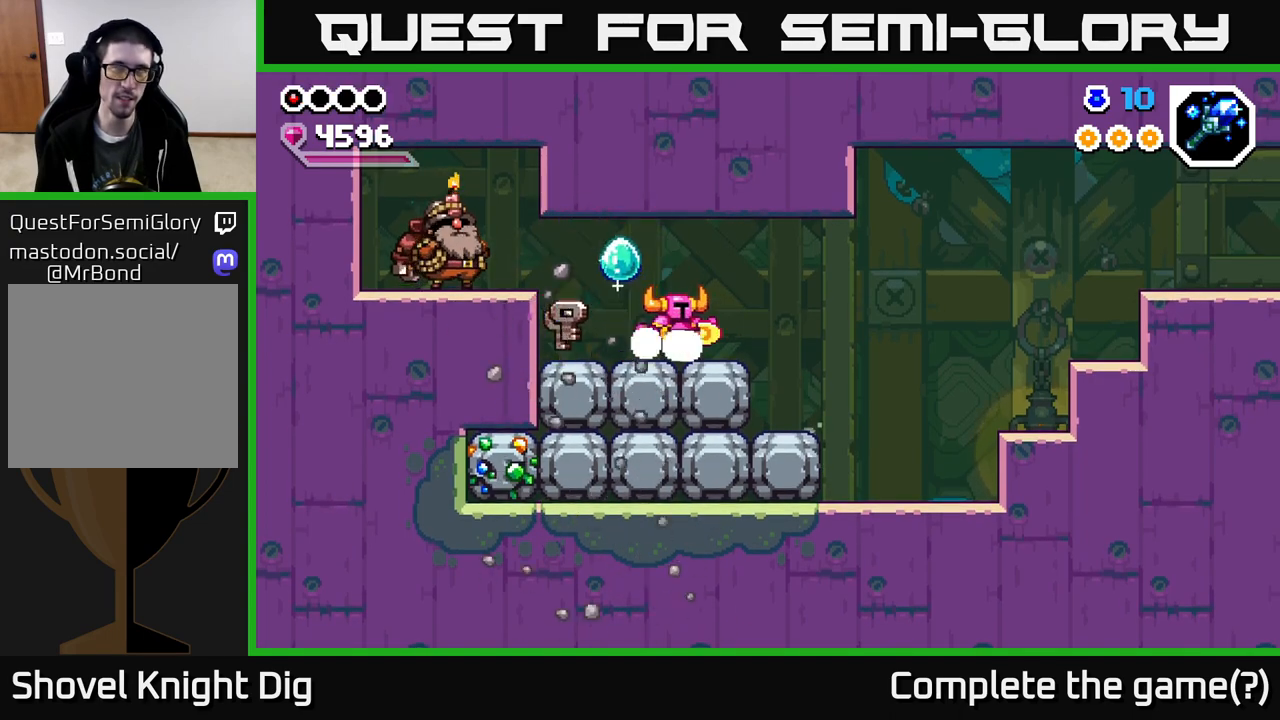
{"buttons": ["DPAD_LEFT"], "right_stick": "center", "events": [[450, "DPAD_RIGHT", "up"], [500, "DPAD_LEFT", "down"]]}
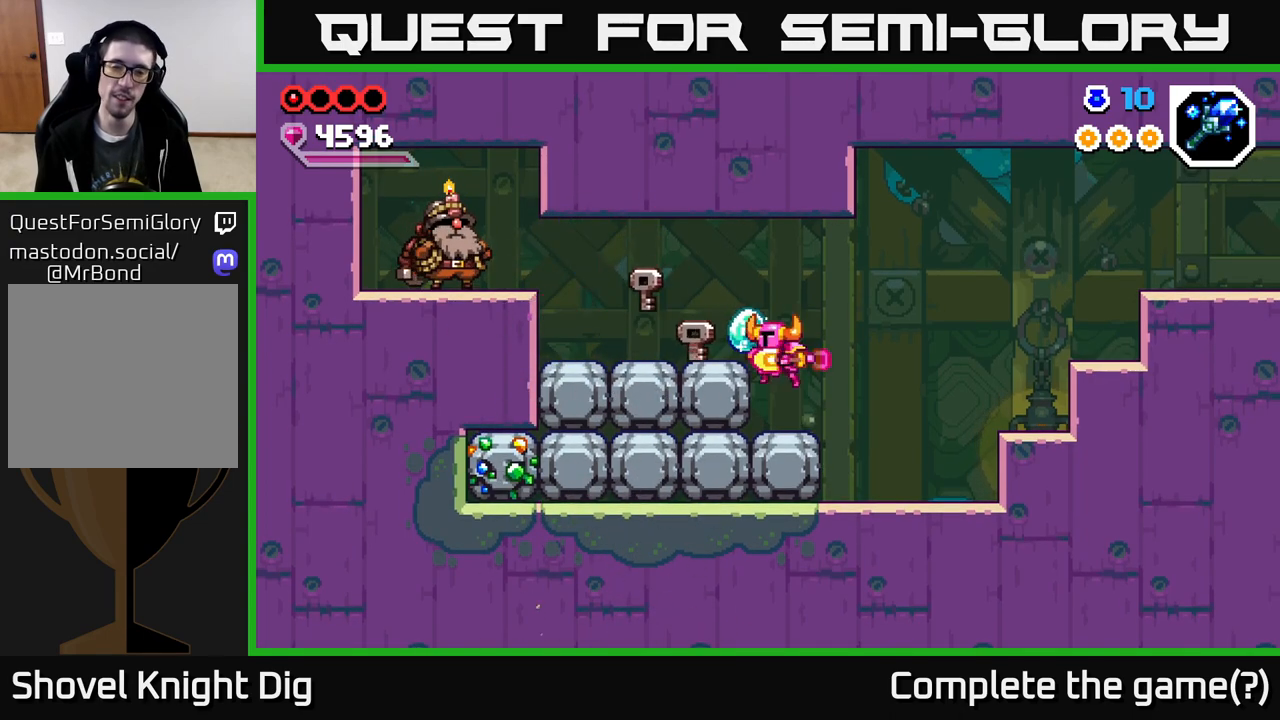
{"buttons": ["DPAD_LEFT"], "right_stick": "center", "events": [[50, "X", "down"], [167, "X", "up"], [233, "X", "down"], [333, "X", "up"], [400, "X", "down"], [483, "X", "up"]]}
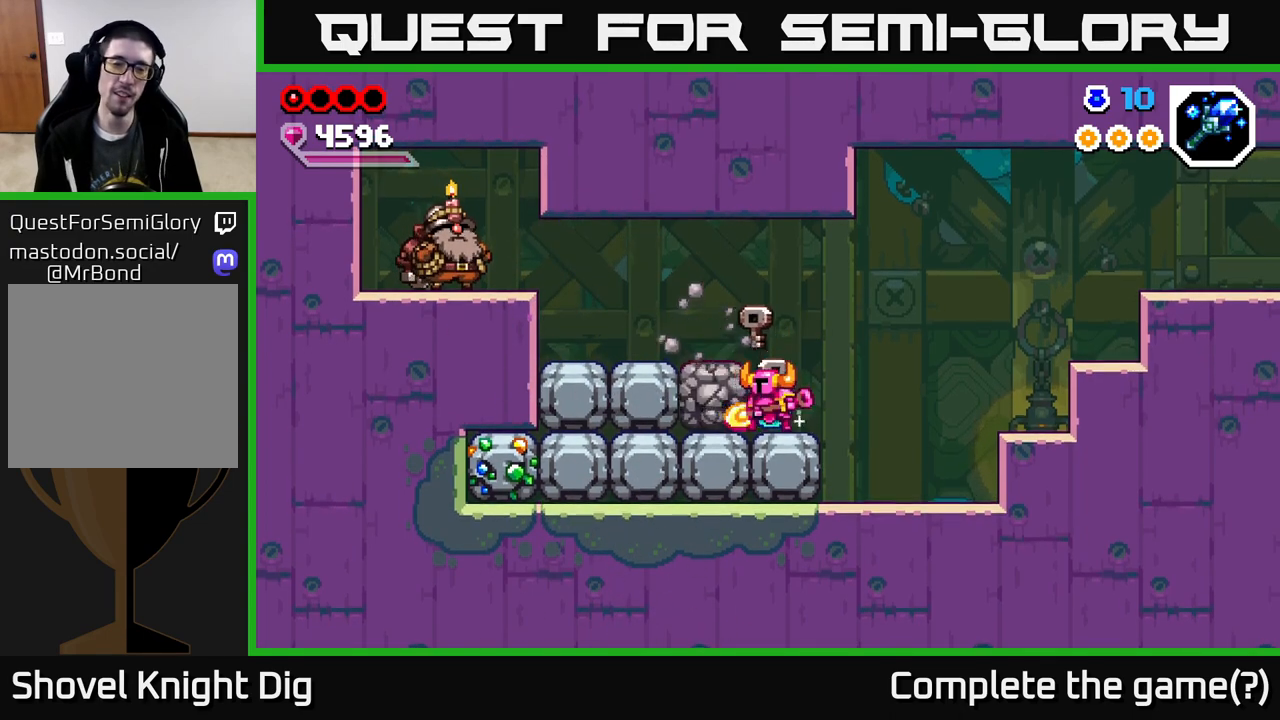
{"buttons": ["DPAD_LEFT"], "right_stick": "center", "events": [[67, "X", "down"], [150, "X", "up"], [233, "X", "down"], [333, "X", "up"], [400, "X", "down"], [500, "X", "up"]]}
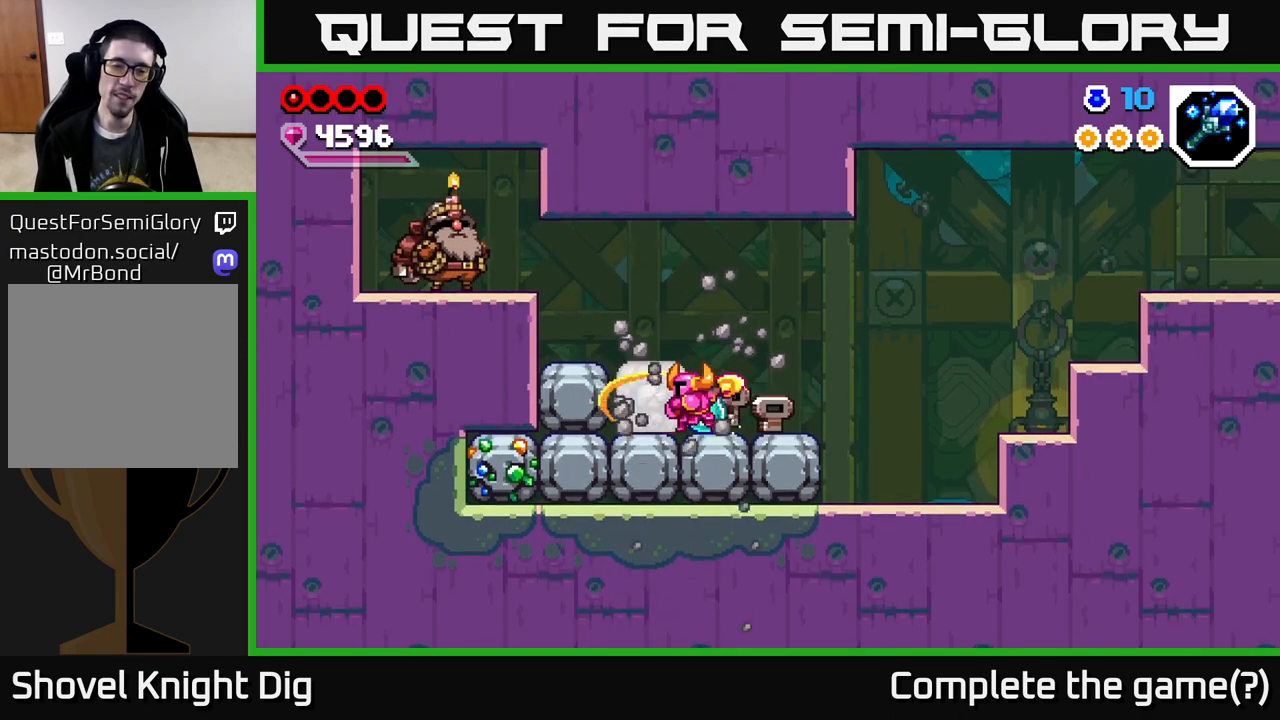
{"buttons": ["X", "DPAD_LEFT"], "right_stick": "center", "events": [[67, "X", "down"], [167, "X", "up"], [233, "X", "down"], [350, "X", "up"], [417, "X", "down"]]}
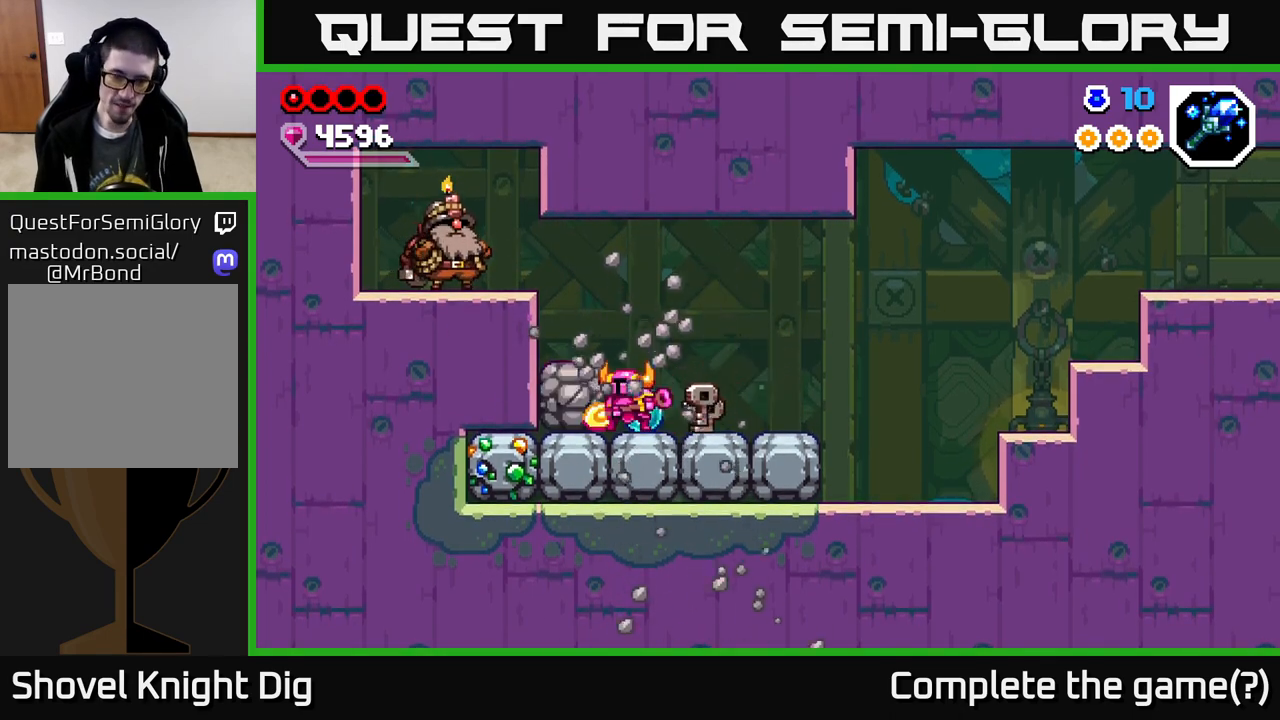
{"buttons": ["A", "DPAD_RIGHT"], "right_stick": "center", "events": [[17, "X", "up"], [83, "X", "down"], [183, "X", "up"], [300, "DPAD_LEFT", "up"], [367, "DPAD_RIGHT", "down"], [433, "A", "down"]]}
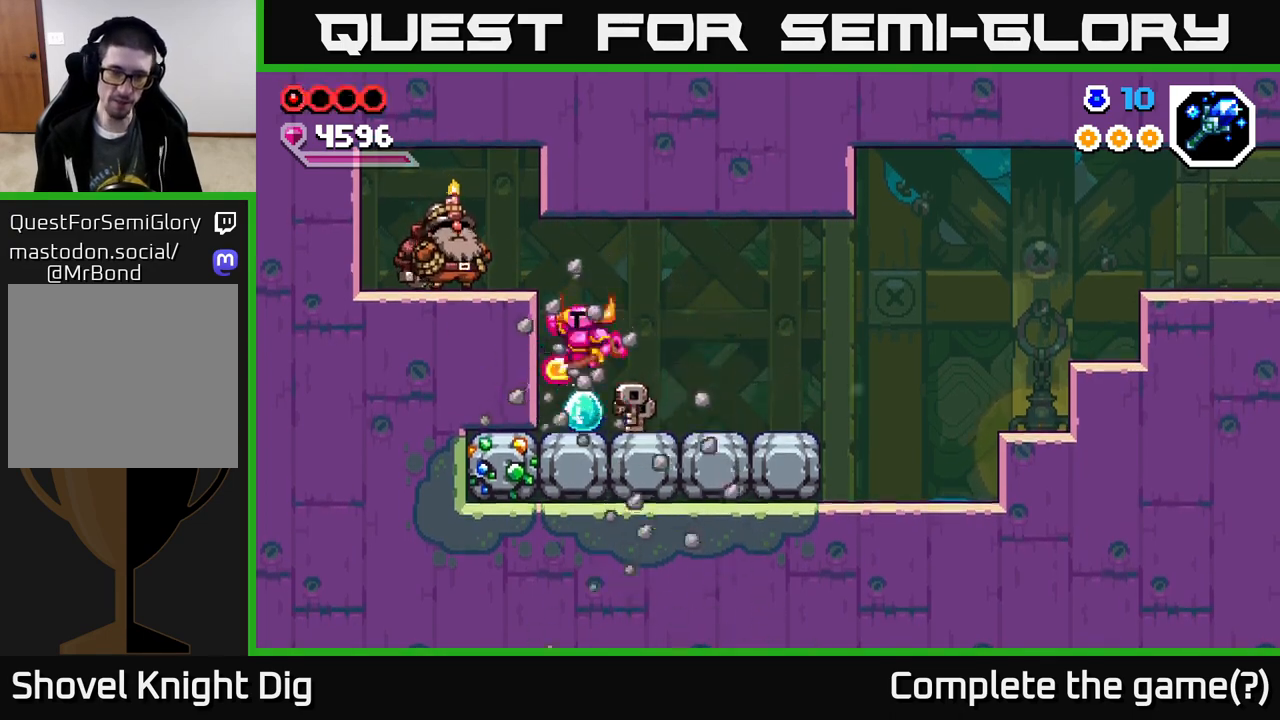
{"buttons": ["DPAD_RIGHT"], "right_stick": "center", "events": [[17, "A", "up"]]}
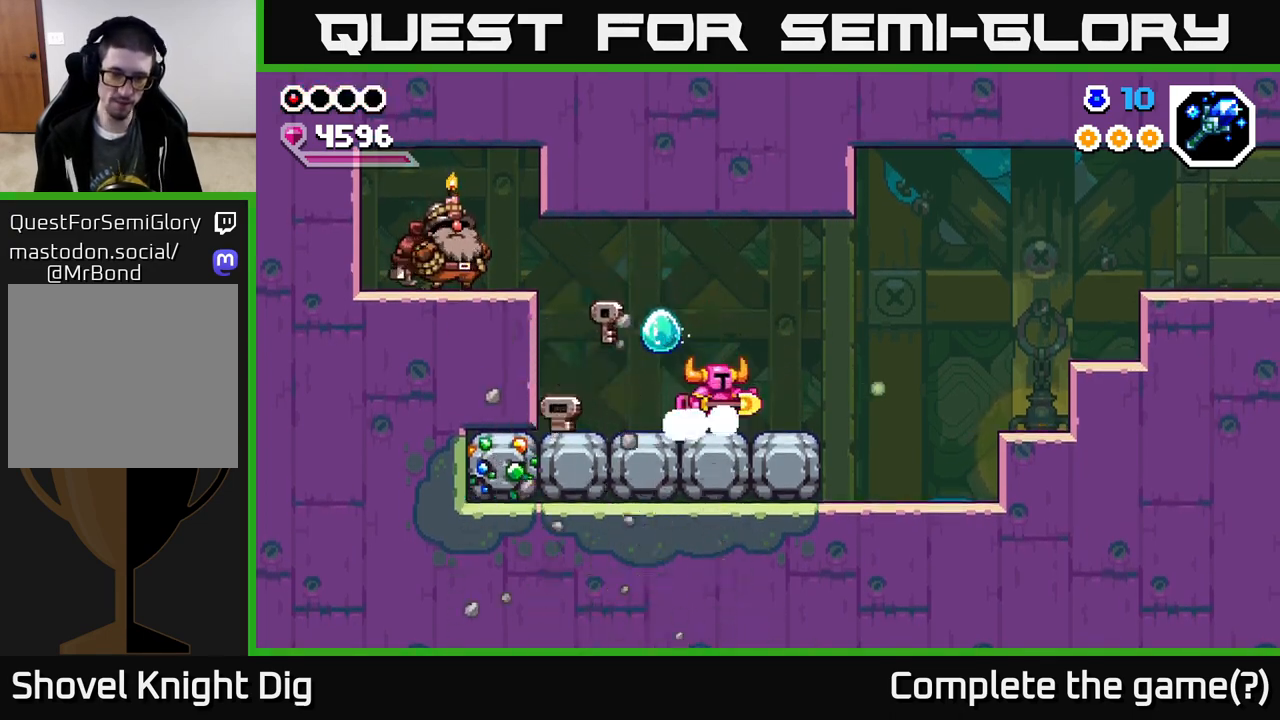
{"buttons": ["DPAD_RIGHT"], "right_stick": "center", "events": []}
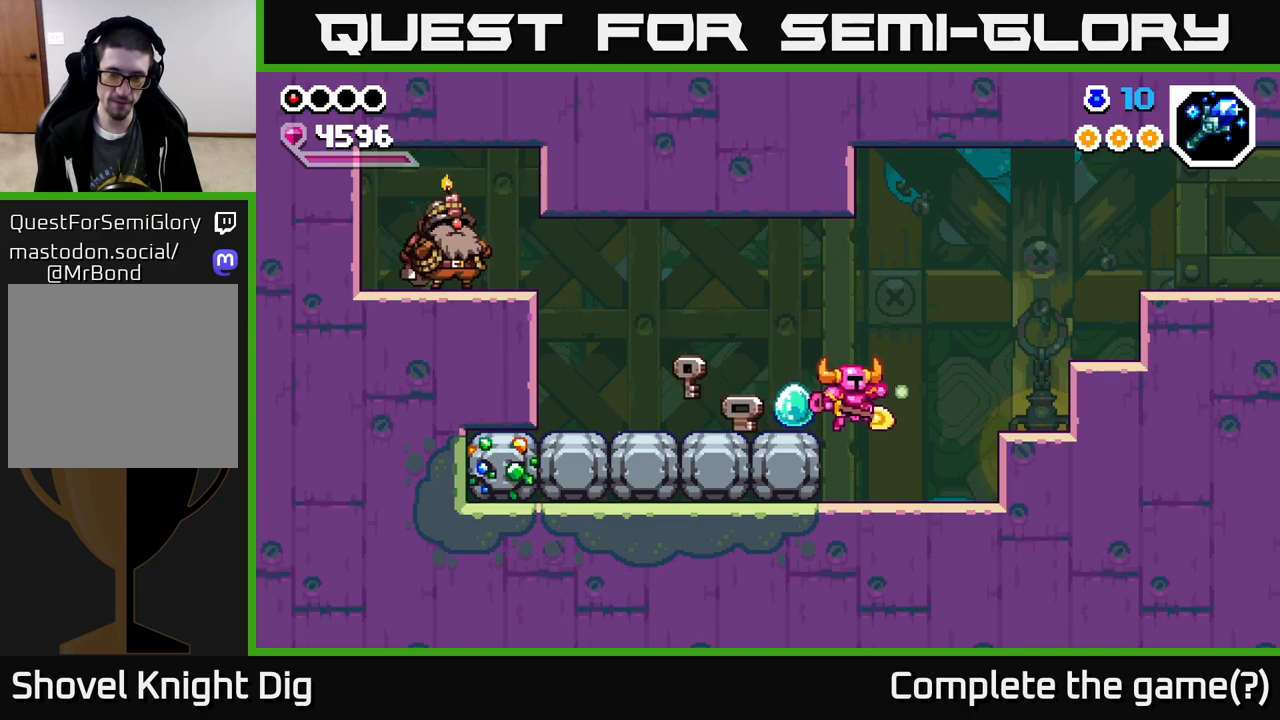
{"buttons": ["X", "DPAD_LEFT"], "right_stick": "center", "events": [[50, "DPAD_RIGHT", "up"], [83, "DPAD_LEFT", "down"], [117, "X", "down"], [217, "X", "up"], [300, "X", "down"], [400, "X", "up"], [467, "X", "down"]]}
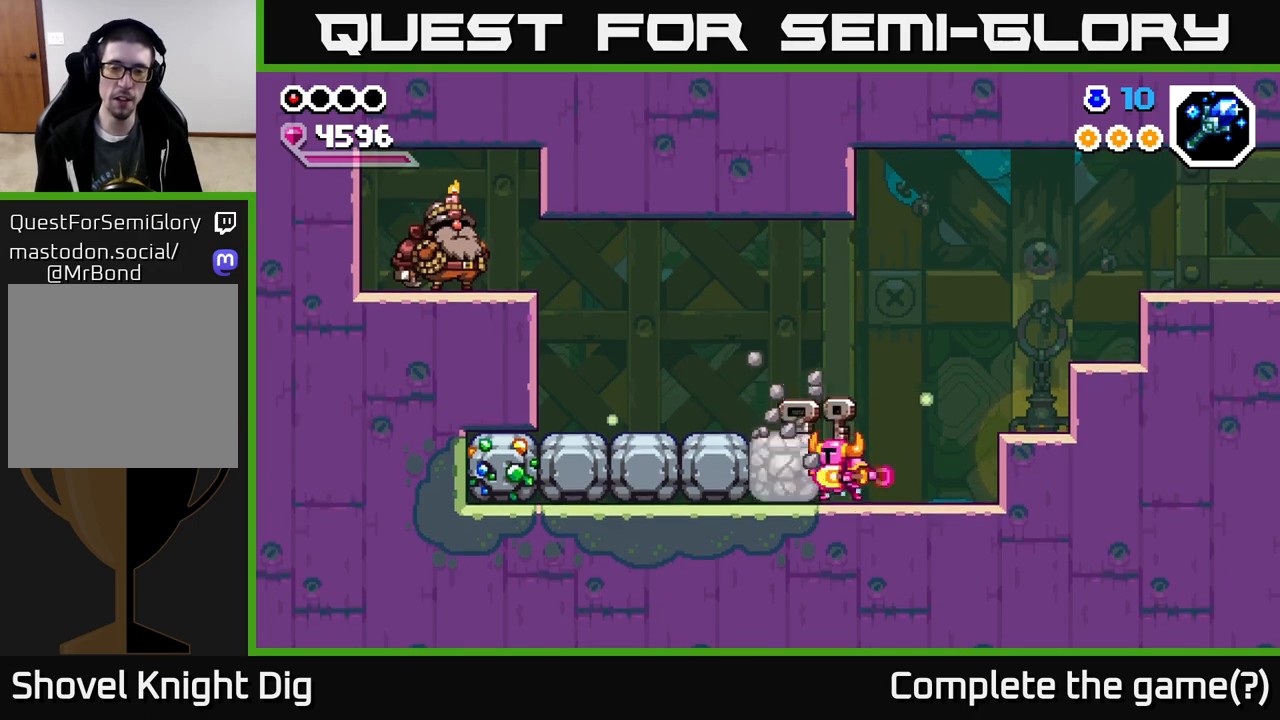
{"buttons": ["X", "DPAD_LEFT"], "right_stick": "center", "events": [[50, "X", "up"], [133, "X", "down"], [217, "X", "up"], [300, "X", "down"], [383, "X", "up"], [467, "X", "down"]]}
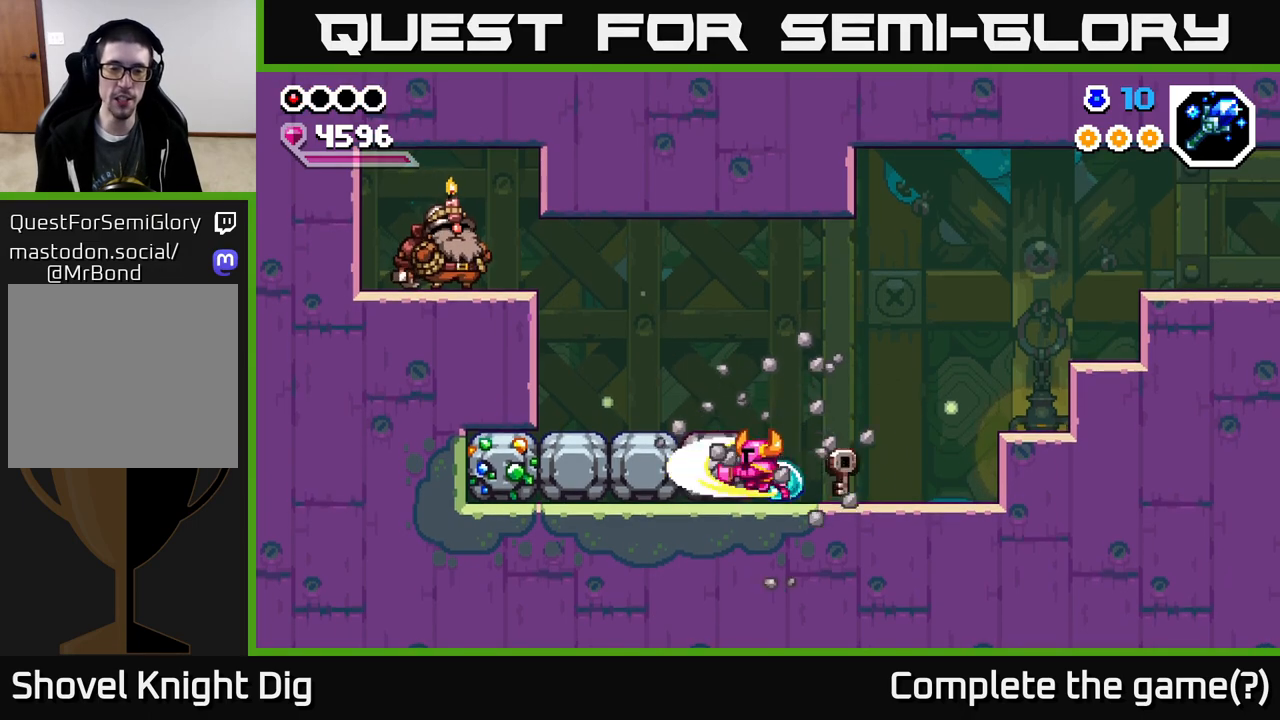
{"buttons": ["X", "DPAD_LEFT"], "right_stick": "center", "events": [[67, "X", "up"], [133, "X", "down"], [217, "X", "up"], [317, "X", "down"], [383, "X", "up"], [450, "X", "down"]]}
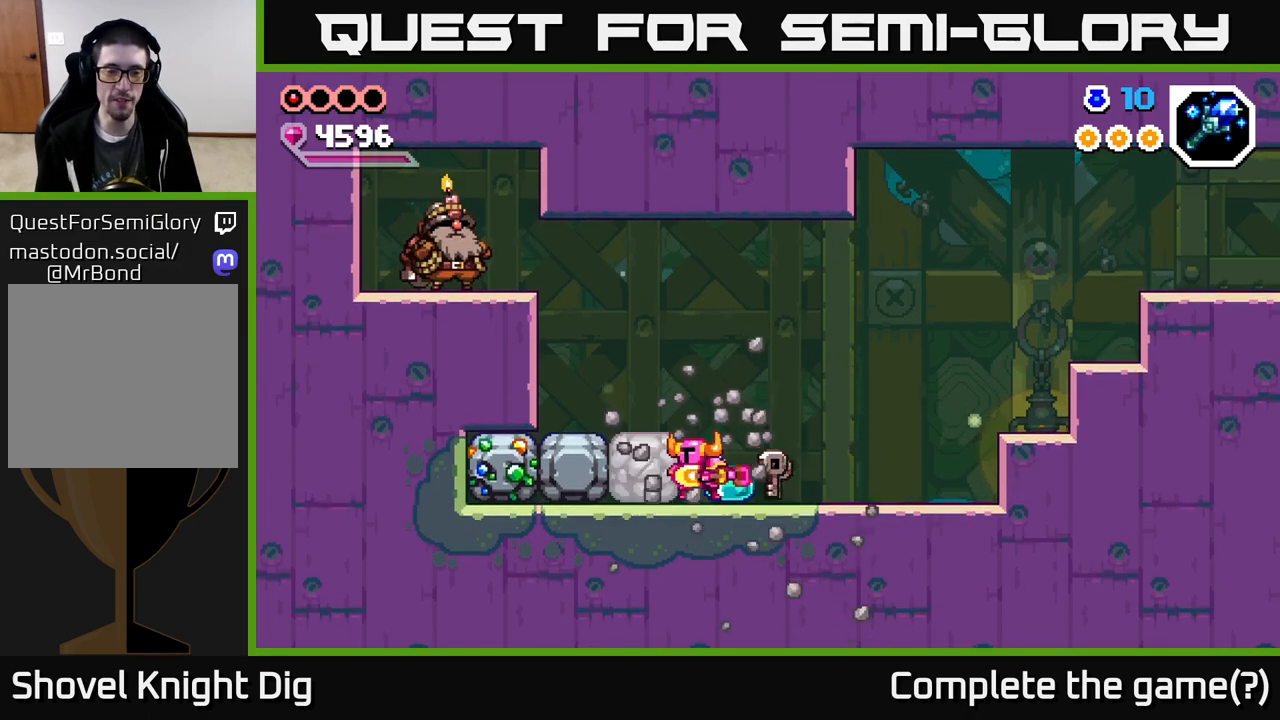
{"buttons": ["X", "DPAD_LEFT"], "right_stick": "center", "events": [[50, "X", "up"], [133, "X", "down"], [217, "X", "up"], [317, "X", "down"], [383, "X", "up"], [467, "X", "down"]]}
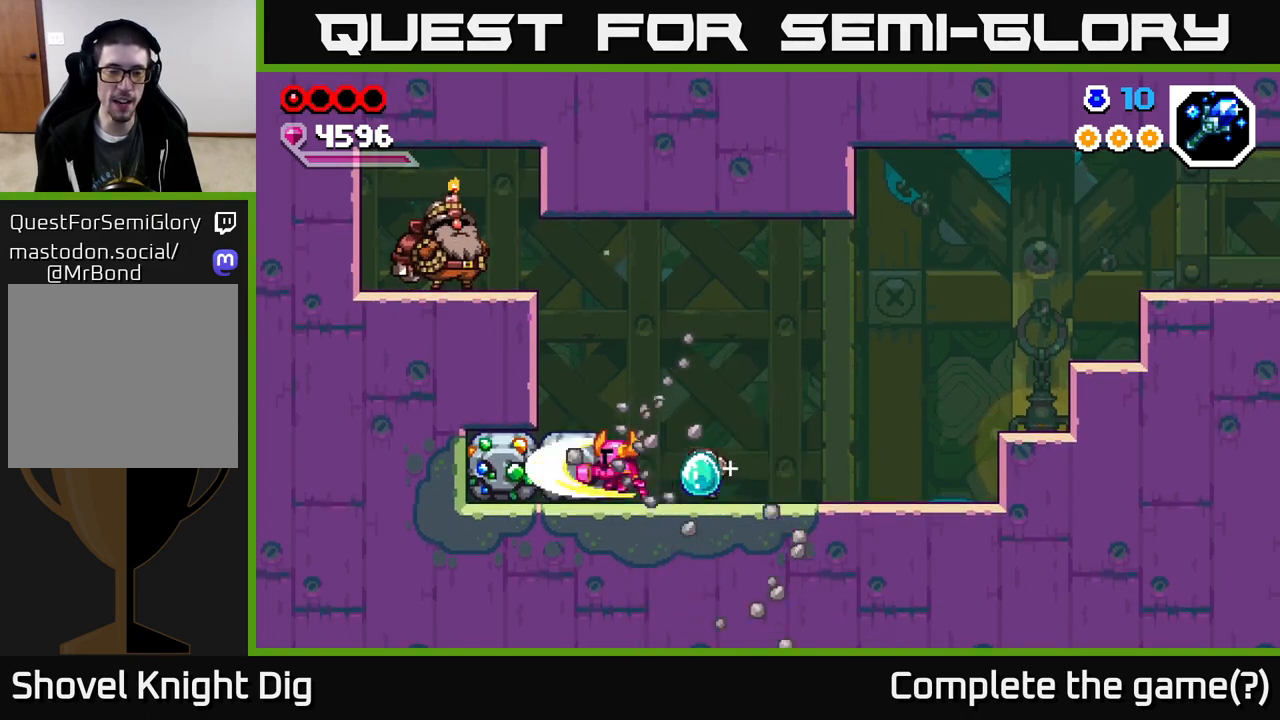
{"buttons": ["X", "DPAD_LEFT"], "right_stick": "center", "events": [[67, "X", "up"], [150, "X", "down"], [217, "X", "up"], [300, "X", "down"], [400, "X", "up"], [467, "X", "down"]]}
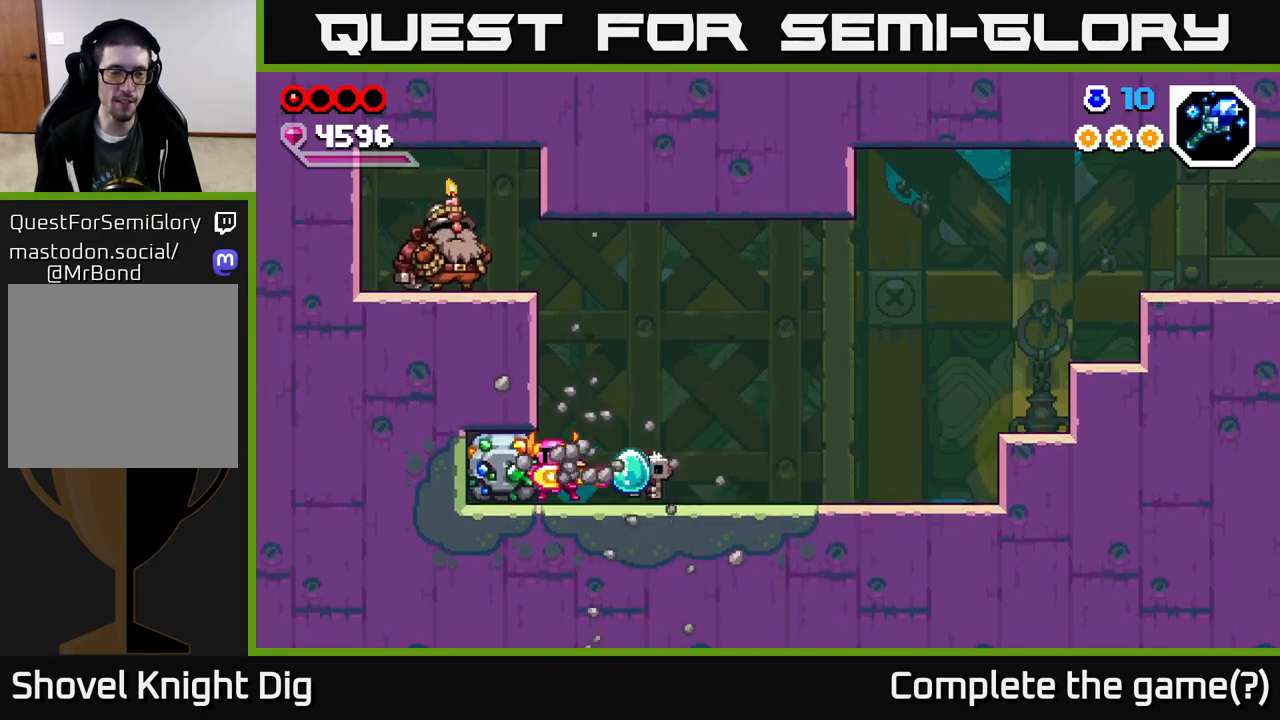
{"buttons": ["X", "DPAD_LEFT"], "right_stick": "center", "events": [[83, "X", "up"], [150, "X", "down"], [250, "X", "up"], [317, "X", "down"], [433, "X", "up"], [483, "X", "down"]]}
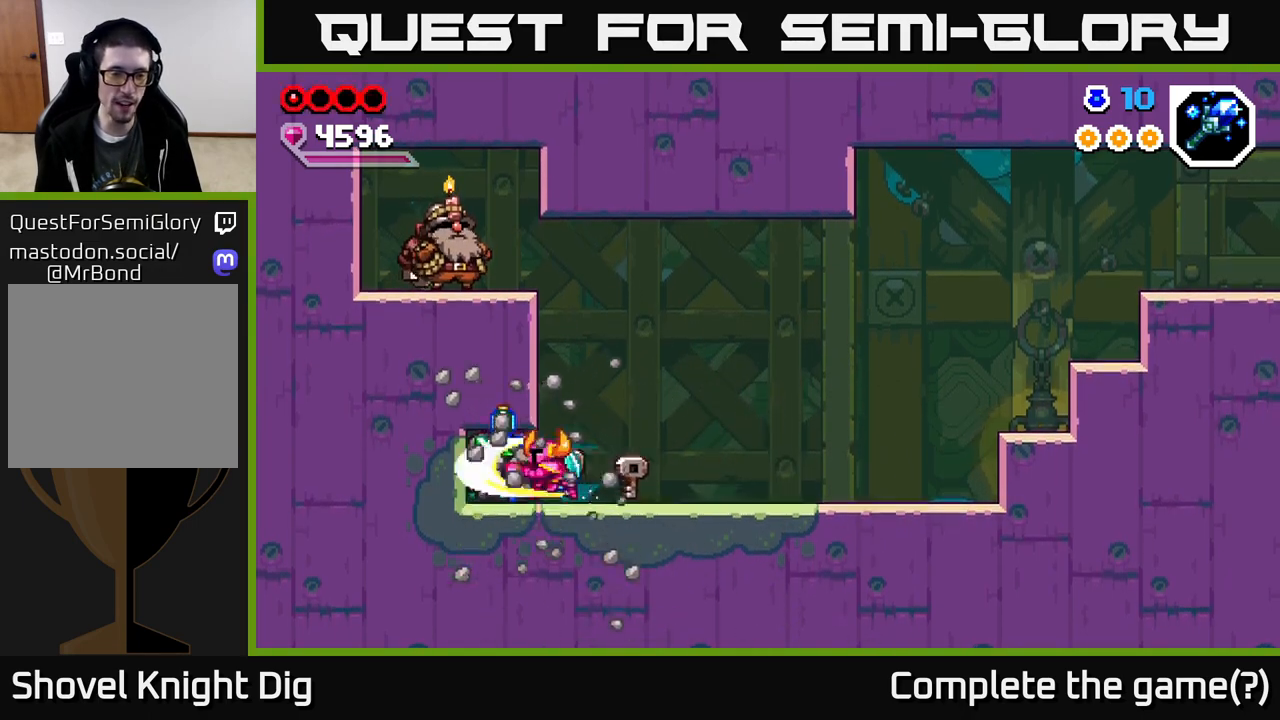
{"buttons": ["DPAD_RIGHT"], "right_stick": "center", "events": [[83, "X", "up"], [217, "DPAD_LEFT", "up"], [250, "A", "down"], [317, "DPAD_RIGHT", "down"], [383, "A", "up"]]}
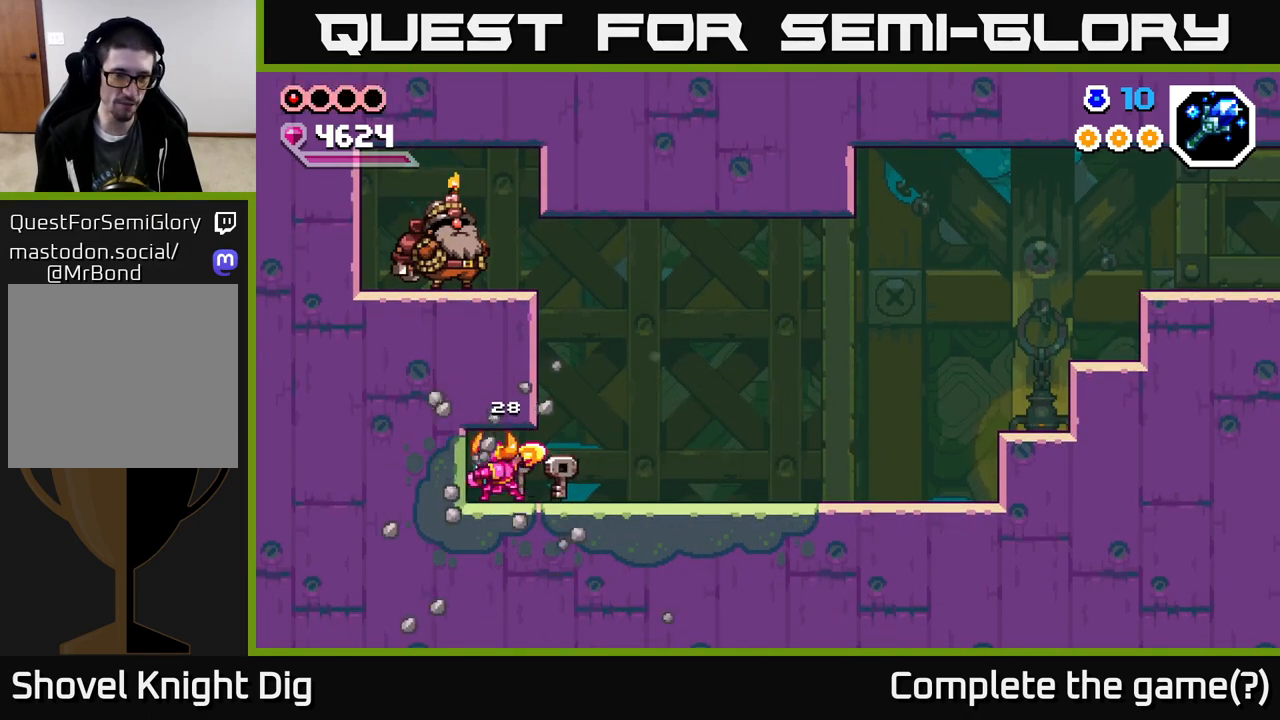
{"buttons": ["DPAD_RIGHT"], "right_stick": "center", "events": [[117, "A", "down"], [267, "A", "up"], [350, "A", "down"], [467, "A", "up"]]}
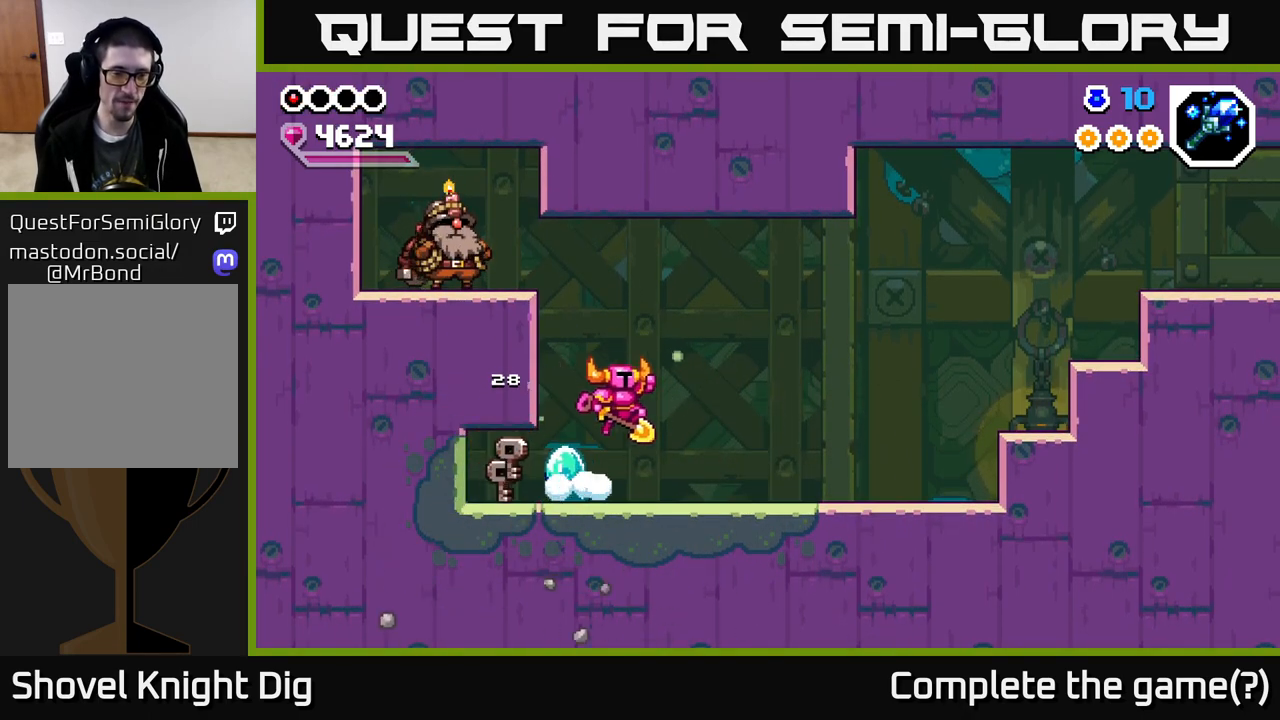
{"buttons": ["DPAD_RIGHT"], "right_stick": "center", "events": [[450, "A", "down"], [500, "A", "up"]]}